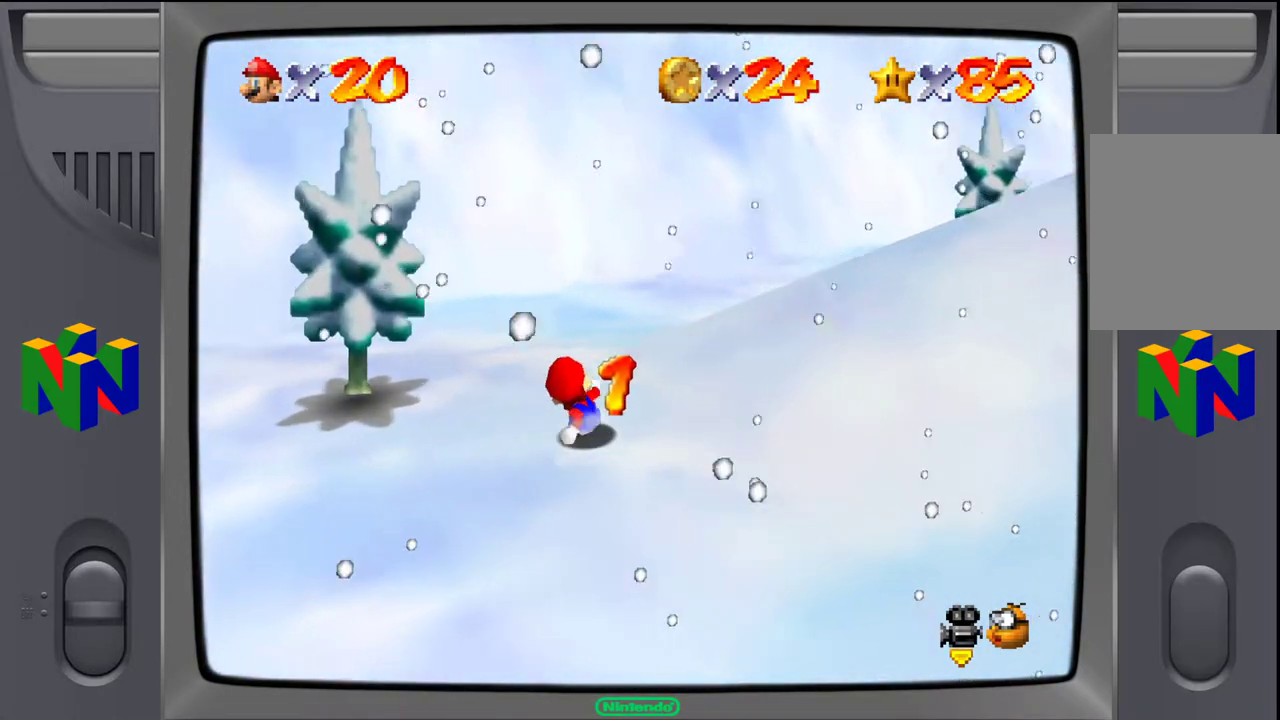
Gameplay with a controller (Nintendo layout); each line is a JSON object with the inputs held at the frame after it. "events" lists button and stick changes between this image and that frame as [ms after this image, input, new state], when the widget could be followed in between. Not read: L3 R3.
{"buttons": [], "left_stick": "down-right", "events": [[17, "C_LEFT", "down"], [183, "C_LEFT", "up"]]}
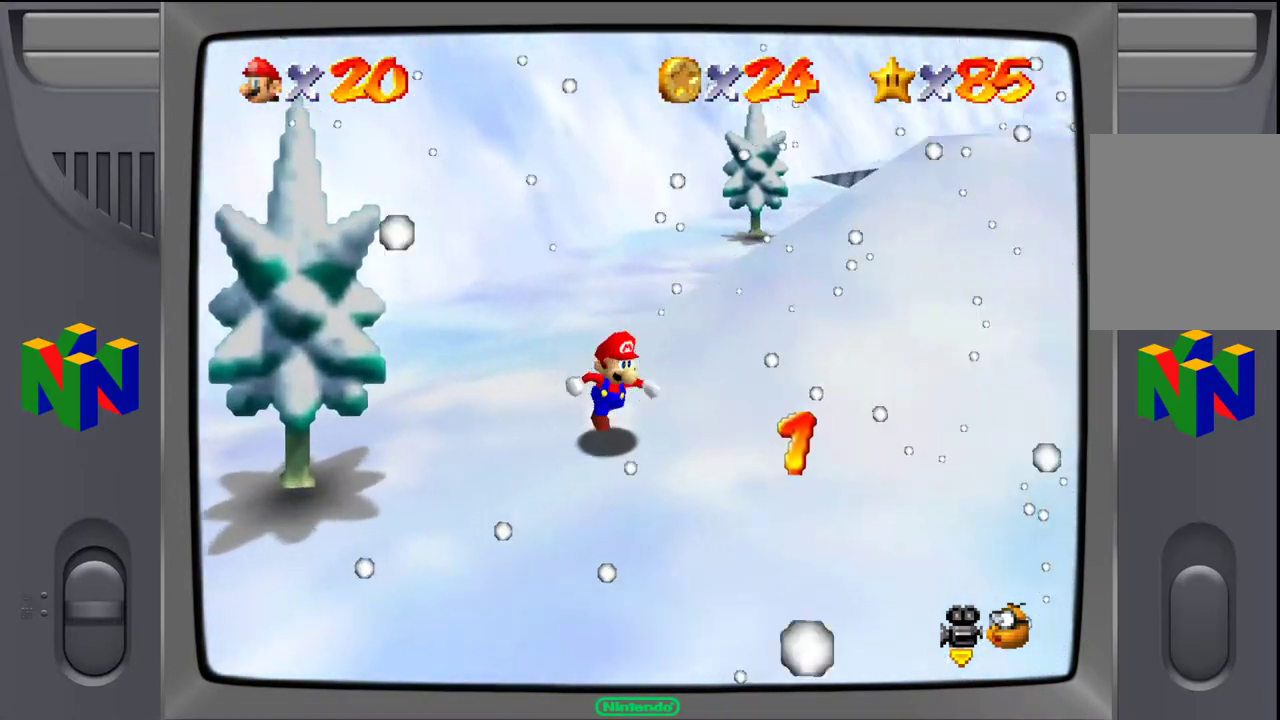
{"buttons": [], "left_stick": "down-right", "events": []}
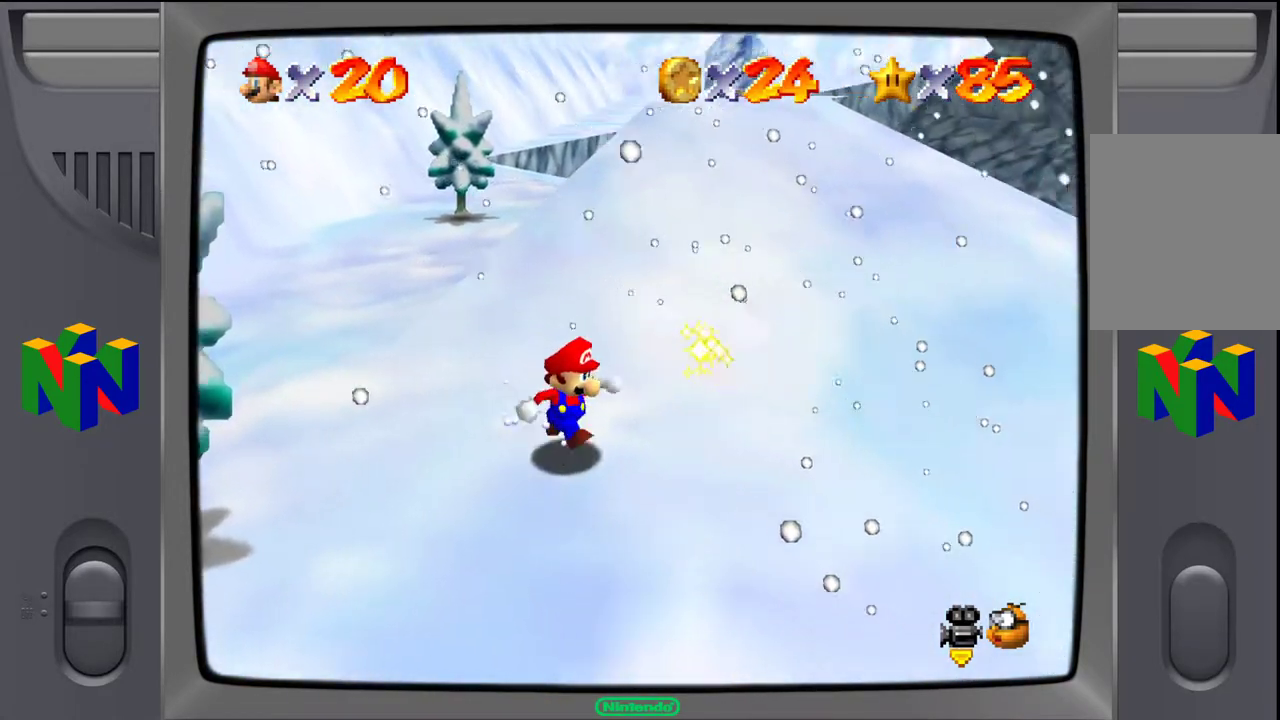
{"buttons": [], "left_stick": "right", "events": [[183, "C_LEFT", "down"], [333, "C_LEFT", "up"], [417, "left_stick", "right"]]}
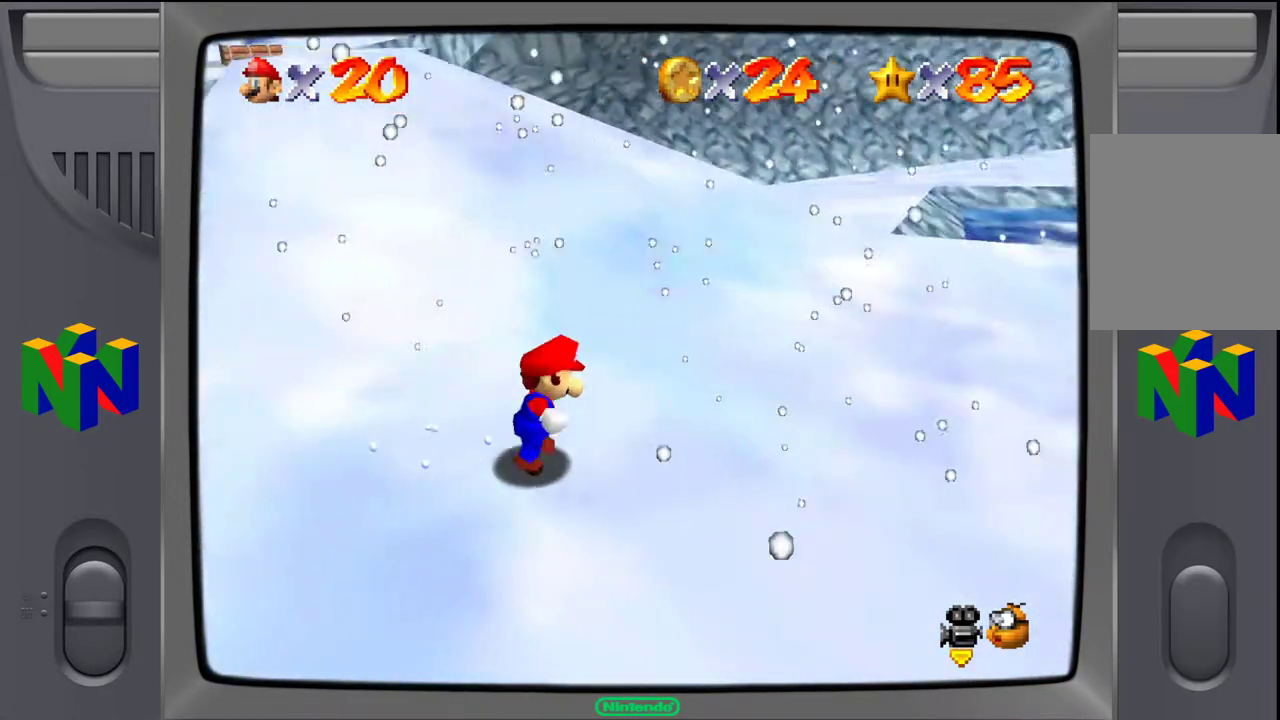
{"buttons": [], "left_stick": "up-right", "events": [[150, "left_stick", "up-right"]]}
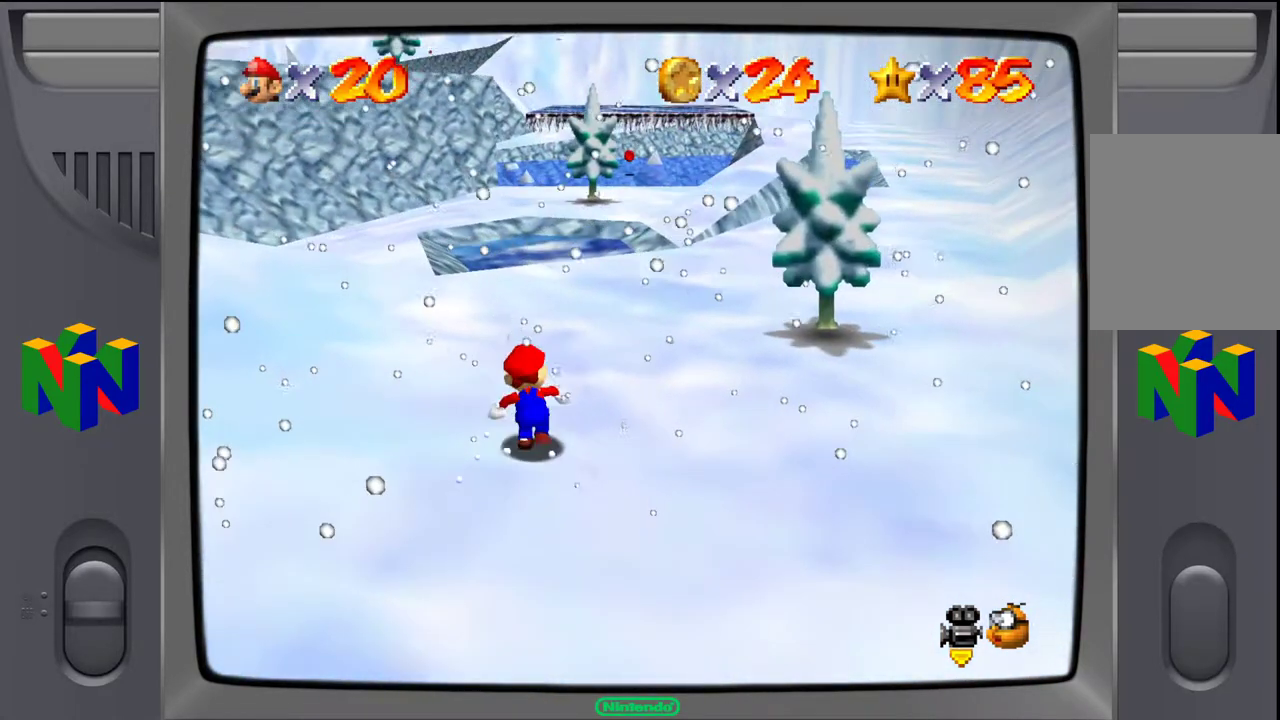
{"buttons": [], "left_stick": "up", "events": [[50, "left_stick", "center"], [450, "left_stick", "up"]]}
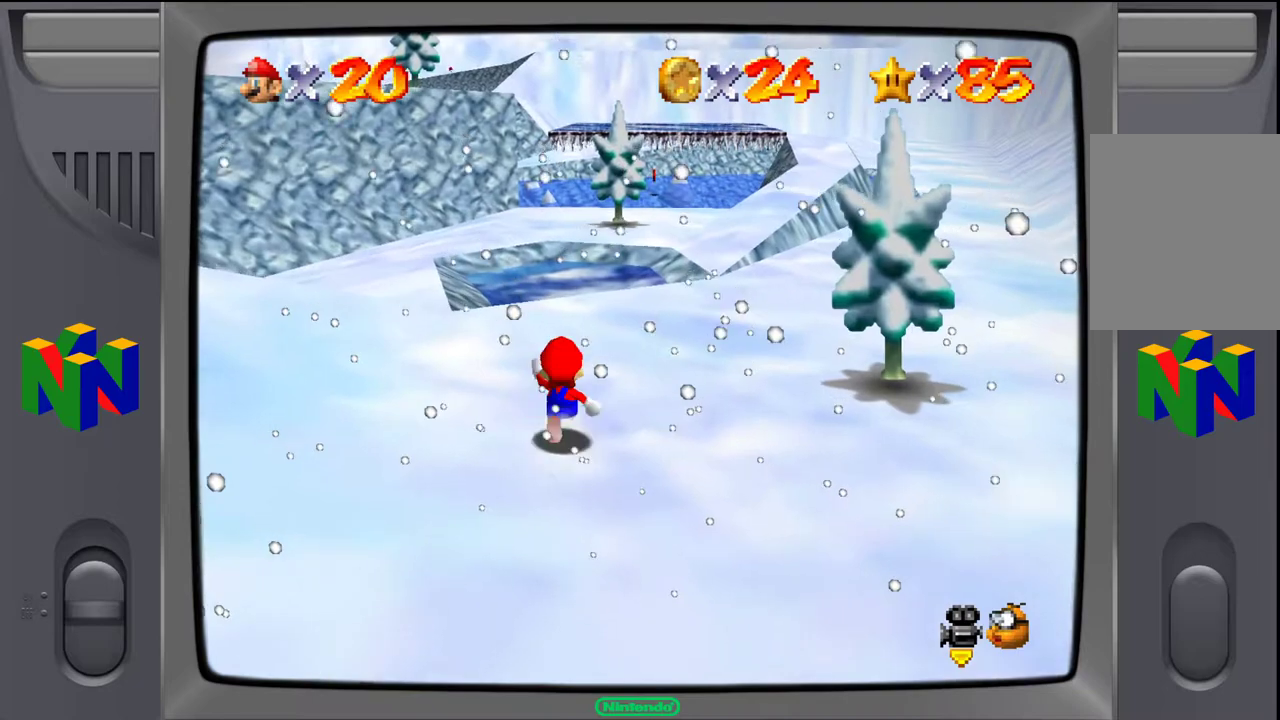
{"buttons": [], "left_stick": "center", "events": [[67, "left_stick", "up-right"], [367, "left_stick", "center"]]}
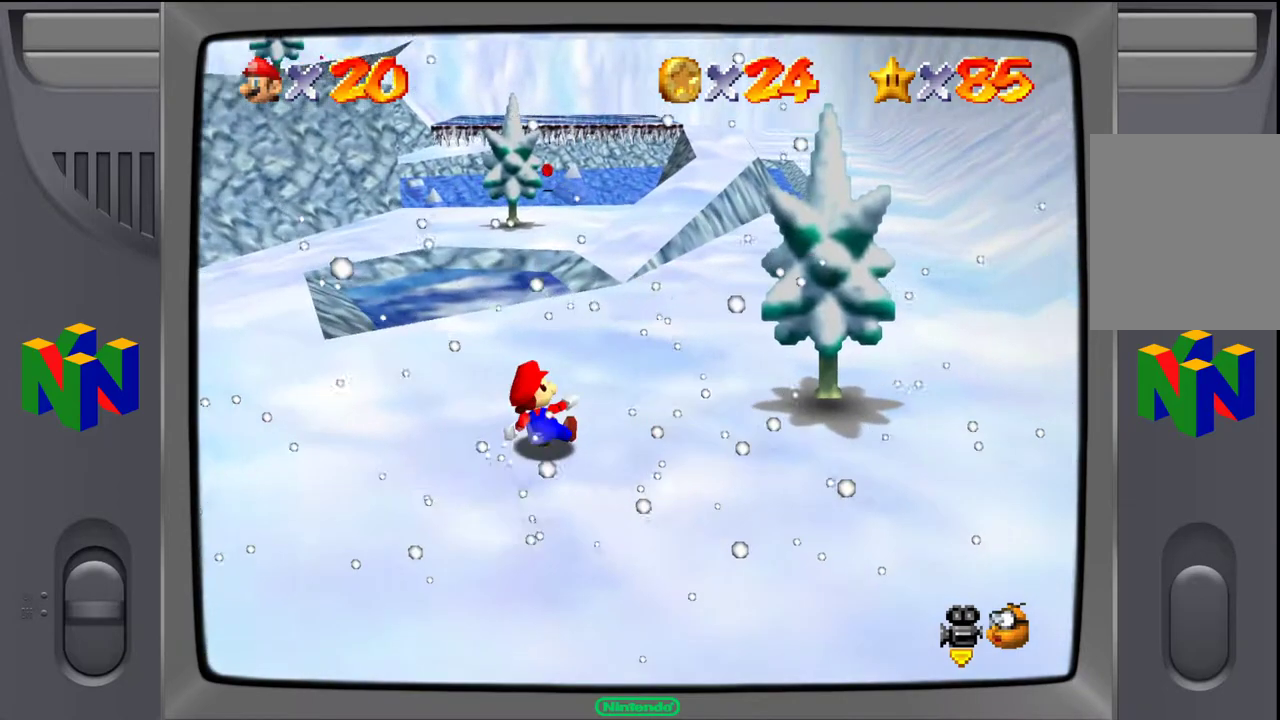
{"buttons": [], "left_stick": "center", "events": []}
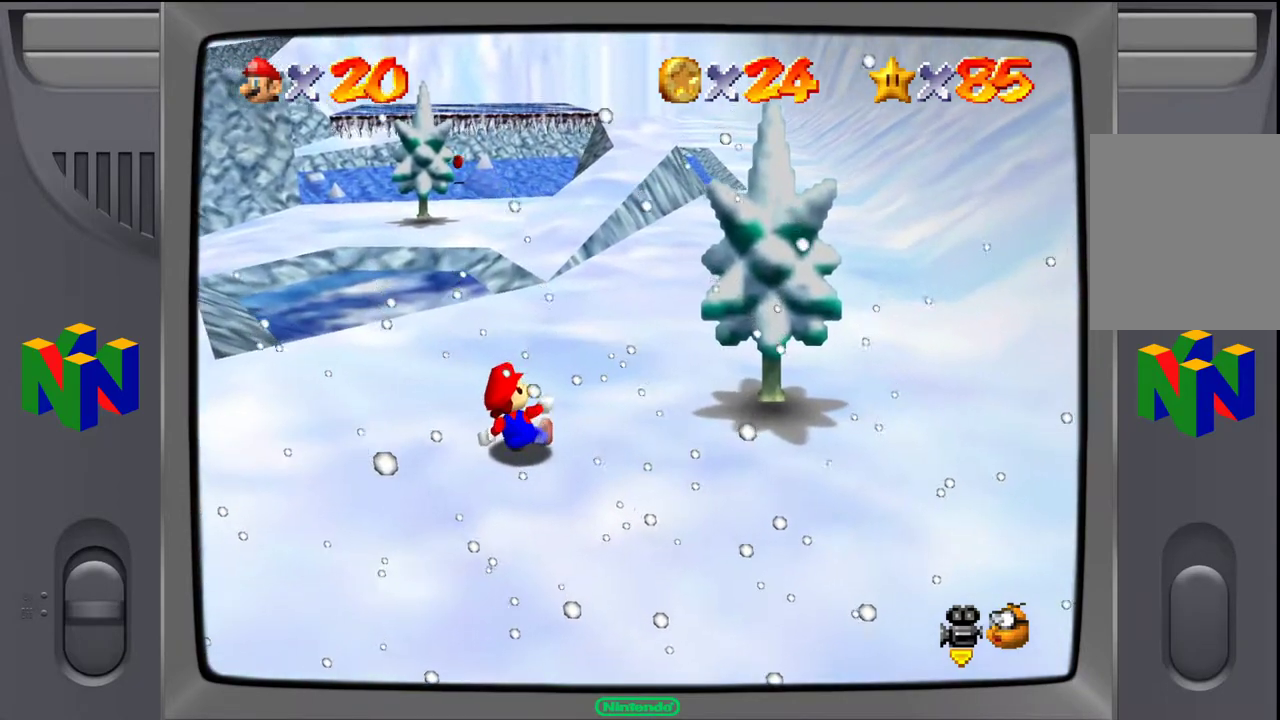
{"buttons": [], "left_stick": "center", "events": []}
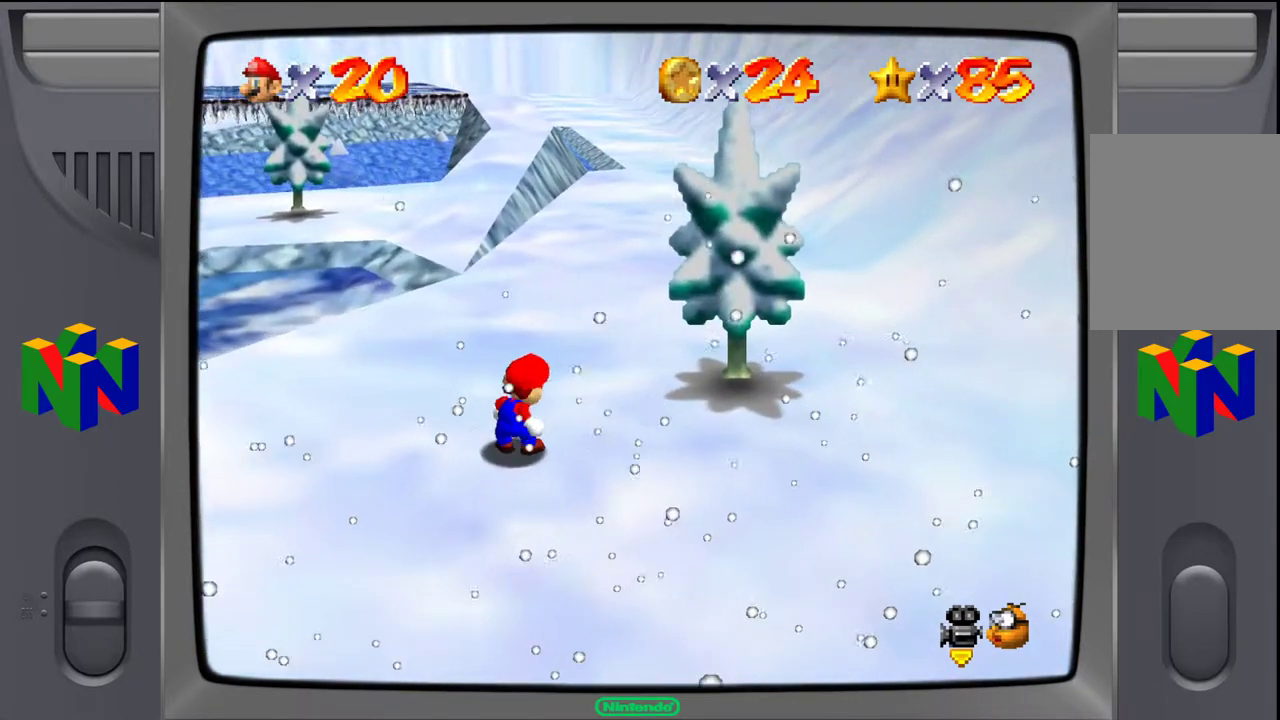
{"buttons": [], "left_stick": "center", "events": []}
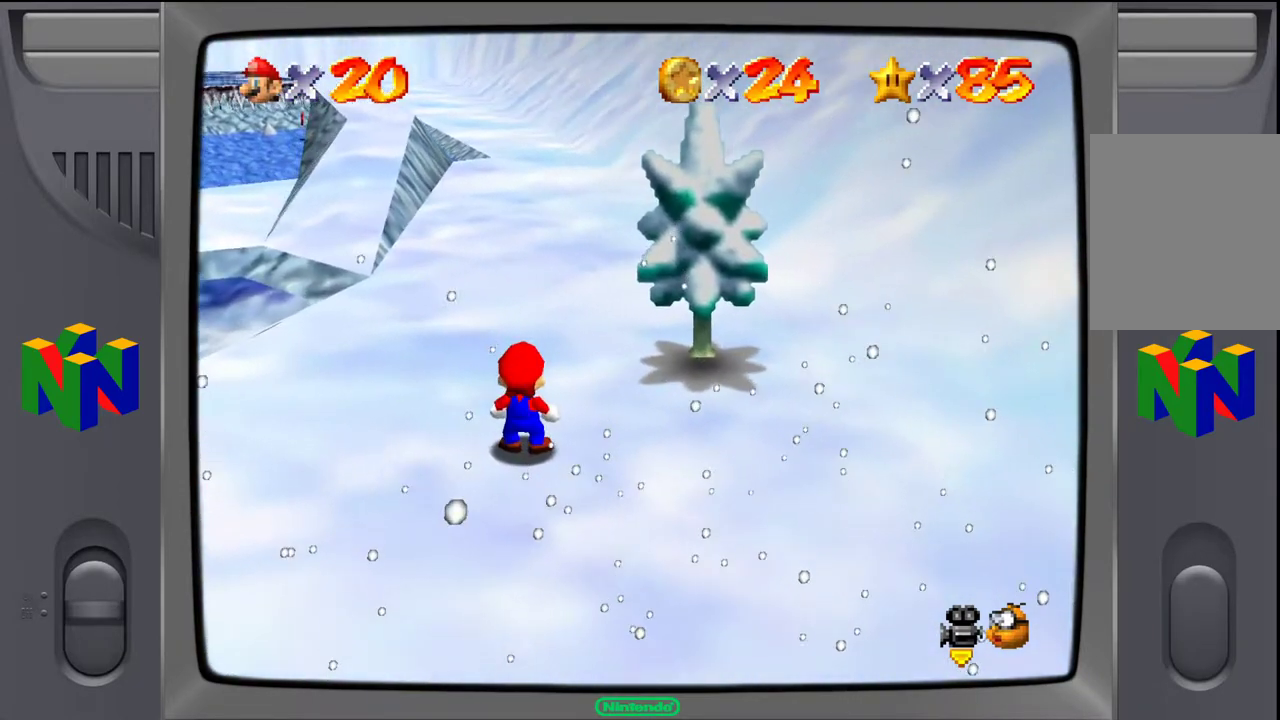
{"buttons": [], "left_stick": "center", "events": []}
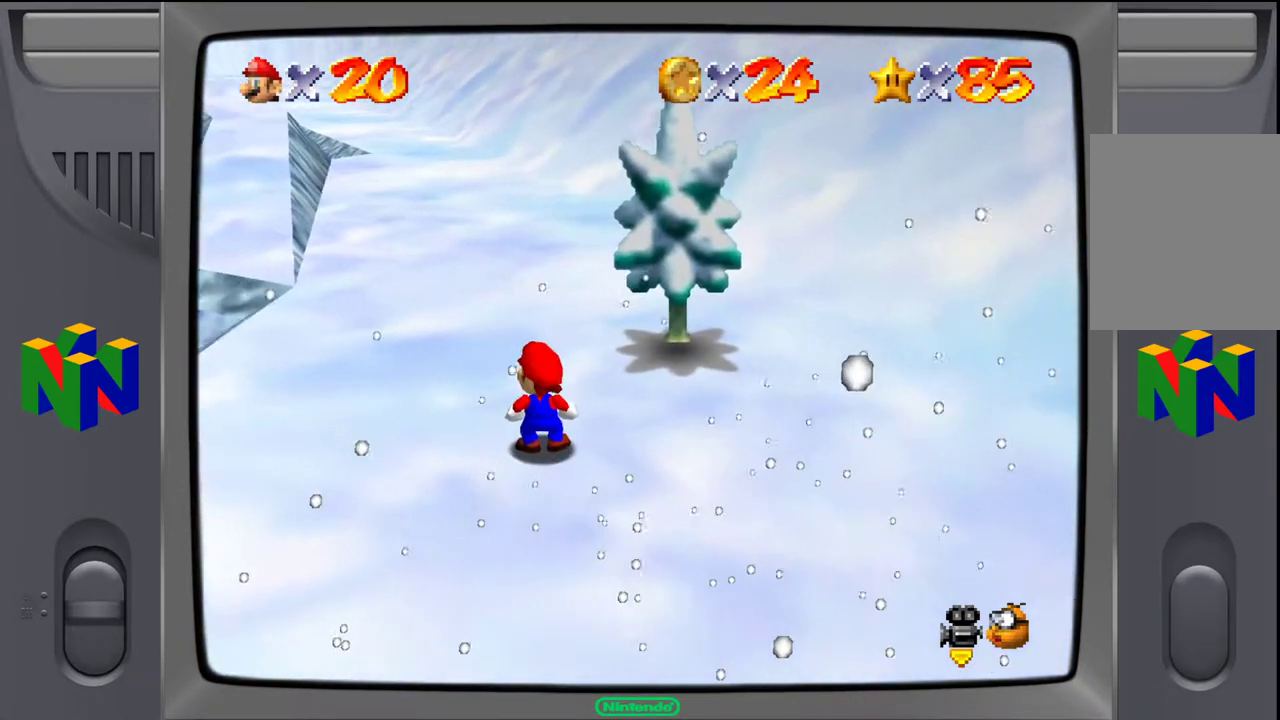
{"buttons": [], "left_stick": "right"}
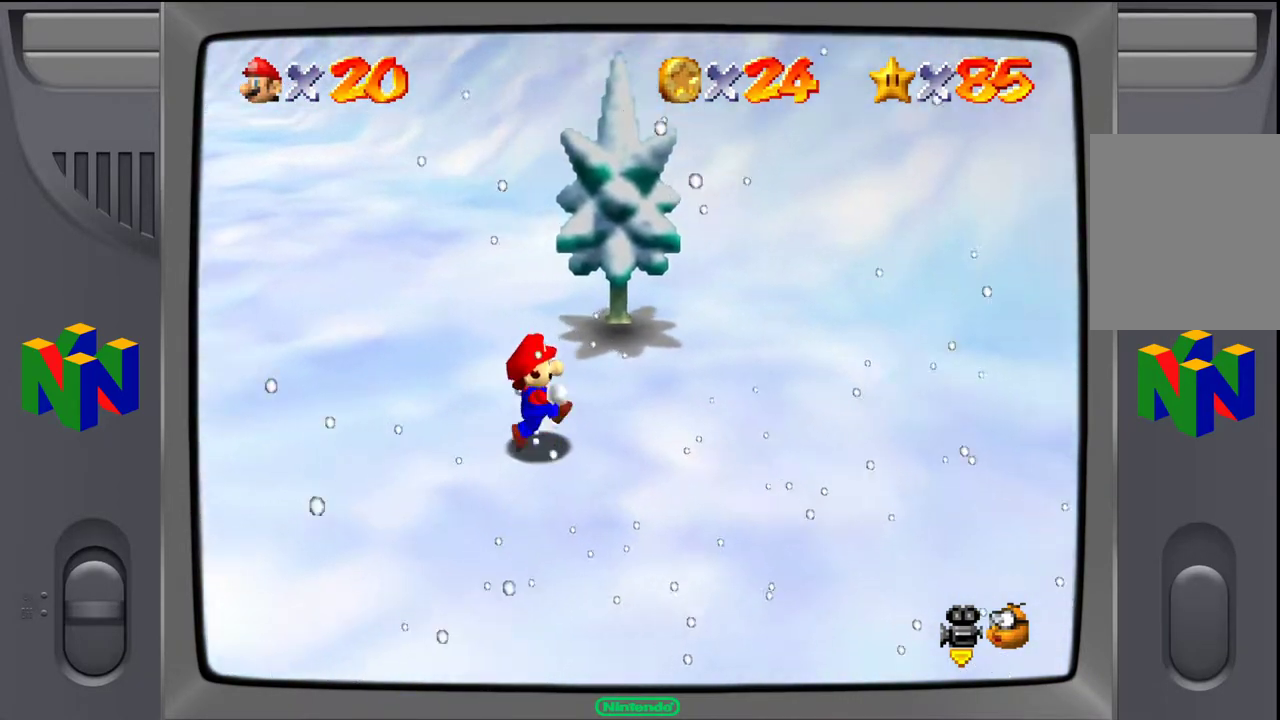
{"buttons": ["C_LEFT"], "left_stick": "right", "events": [[450, "C_LEFT", "down"]]}
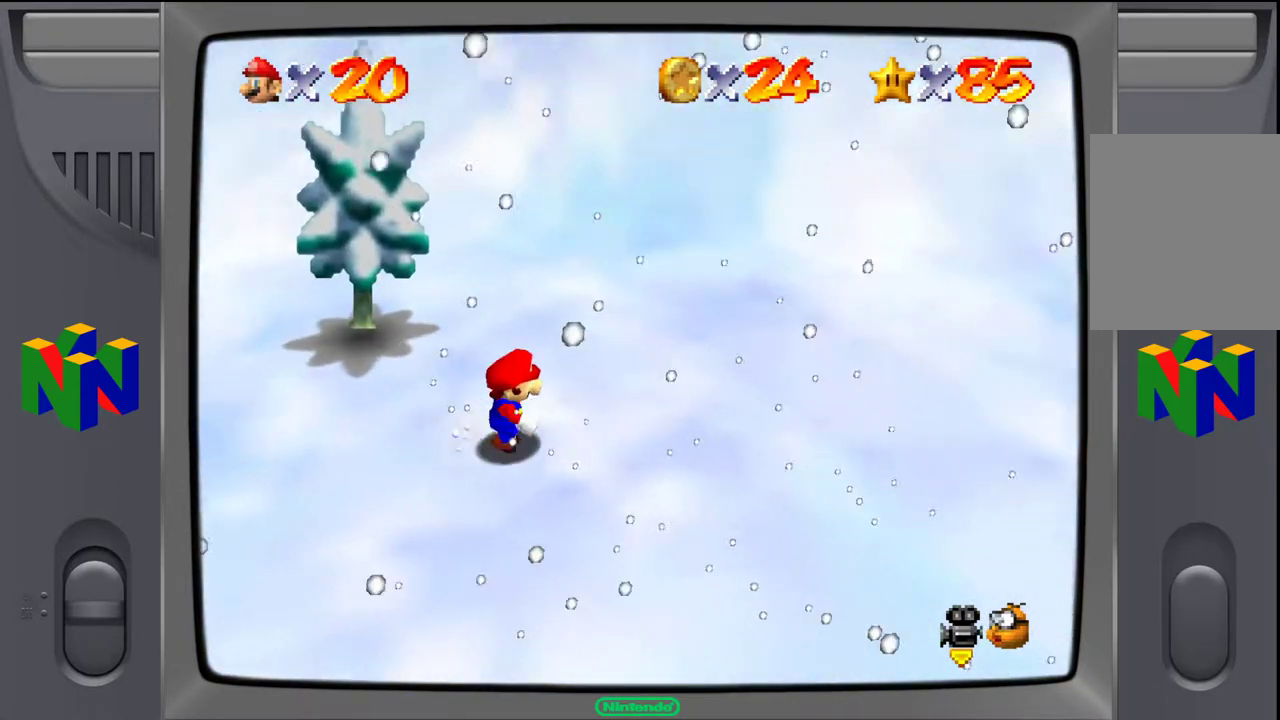
{"buttons": [], "left_stick": "right", "events": [[33, "C_LEFT", "up"], [183, "C_LEFT", "down"], [283, "C_LEFT", "up"], [417, "C_LEFT", "down"], [500, "C_LEFT", "up"]]}
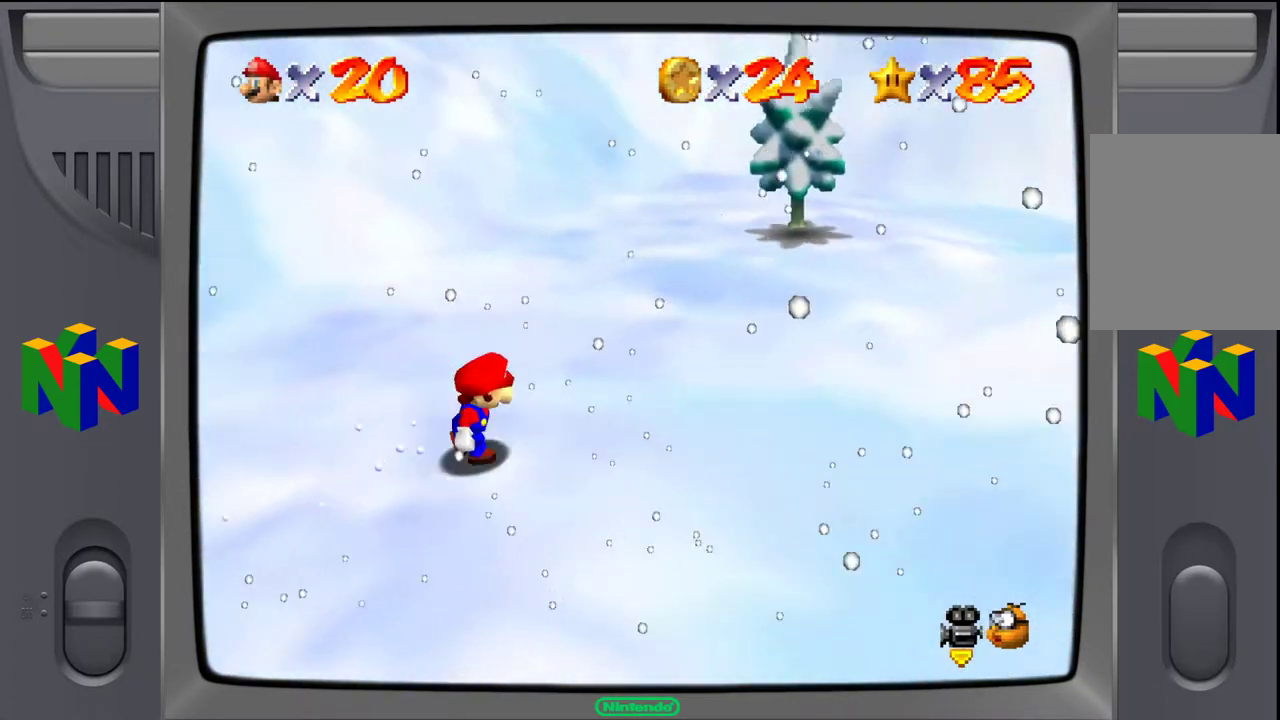
{"buttons": [], "left_stick": "up-right", "events": [[217, "left_stick", "up-right"]]}
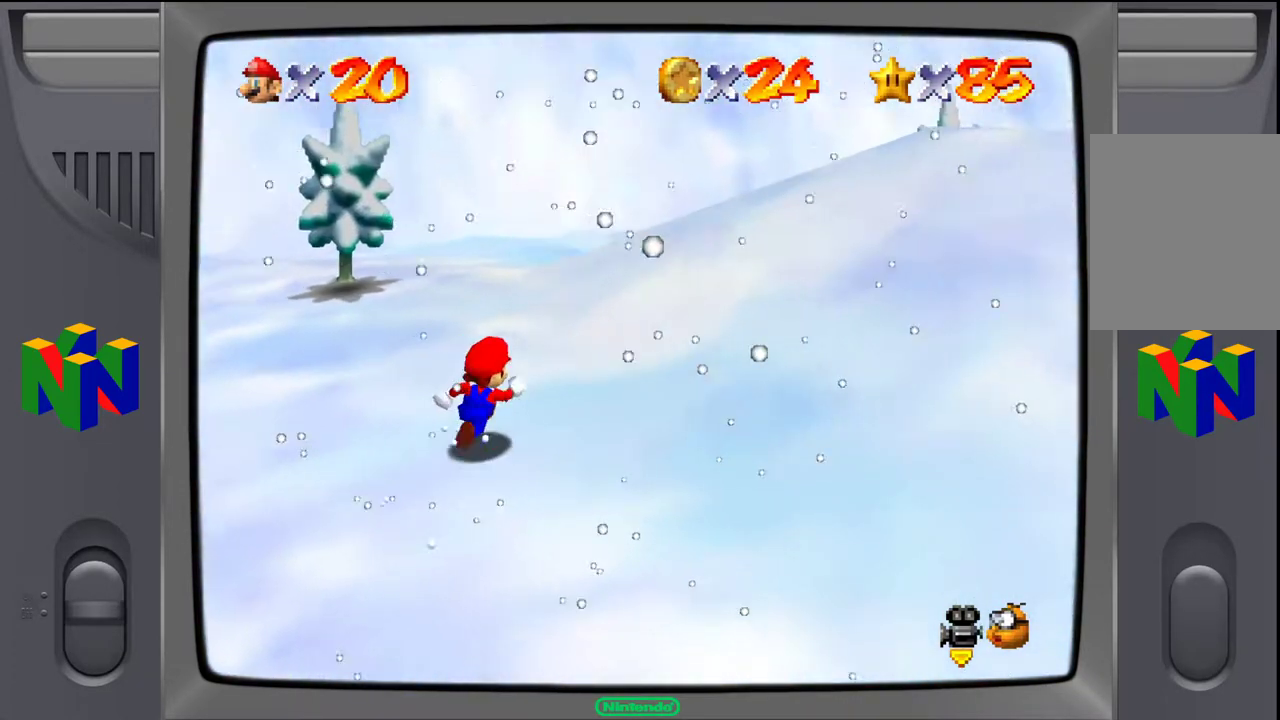
{"buttons": [], "left_stick": "up-right", "events": [[167, "C_LEFT", "down"], [267, "C_LEFT", "up"]]}
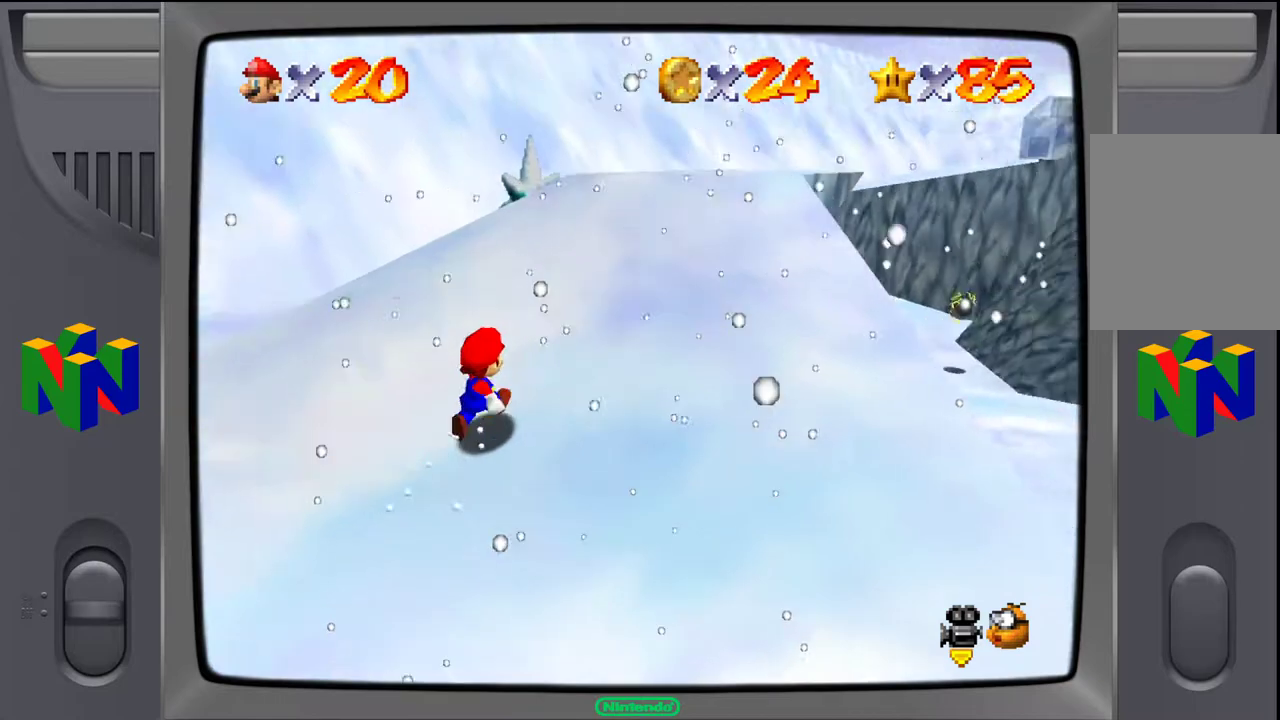
{"buttons": [], "left_stick": "up", "events": [[233, "left_stick", "up"]]}
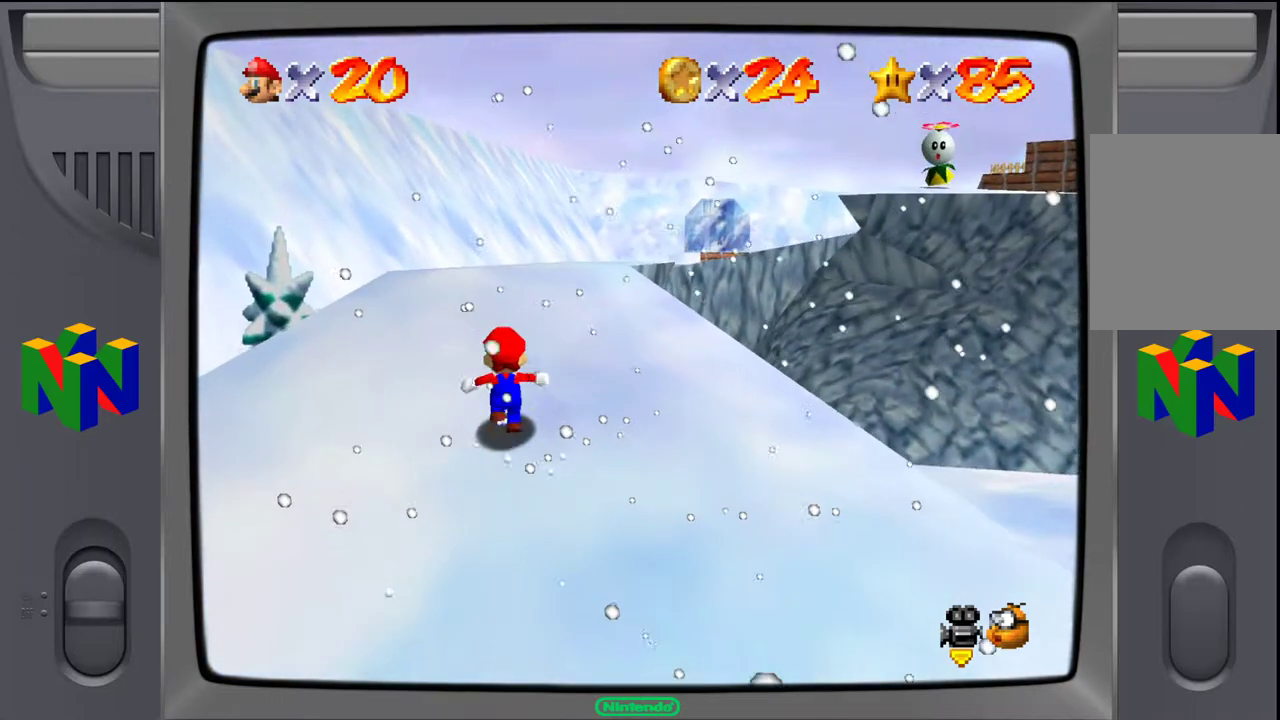
{"buttons": [], "left_stick": "up", "events": []}
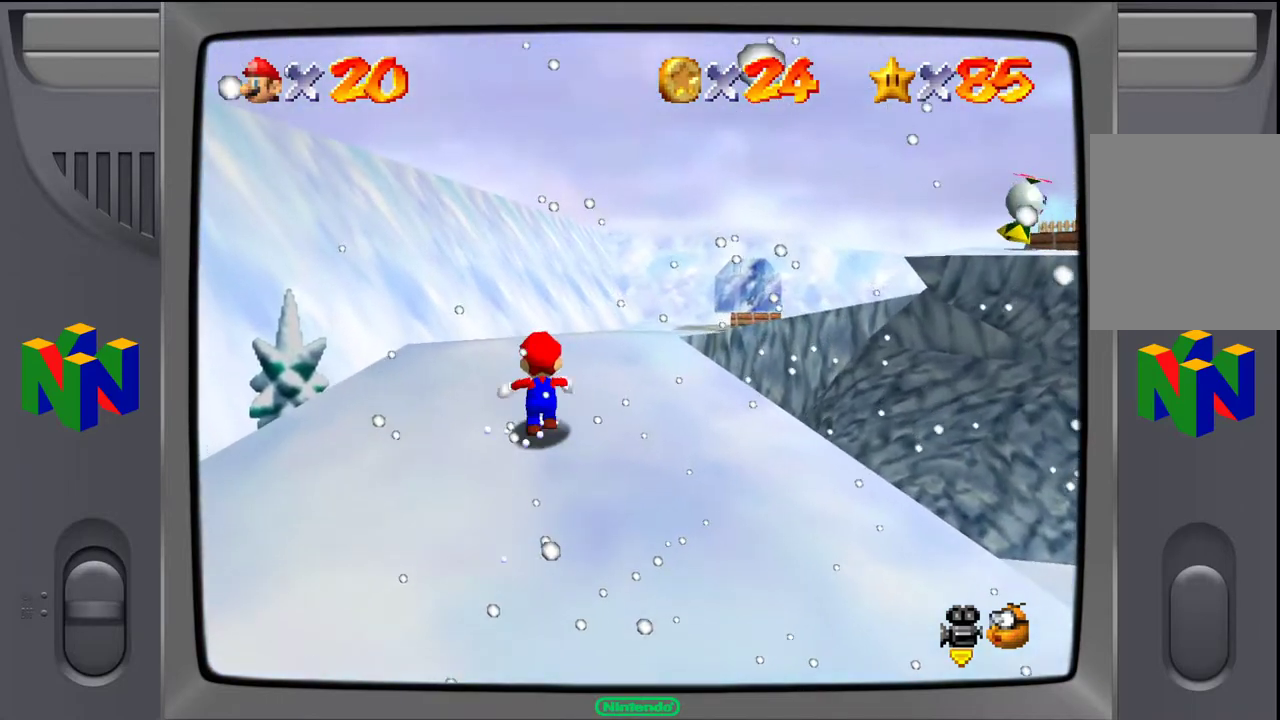
{"buttons": [], "left_stick": "up", "events": []}
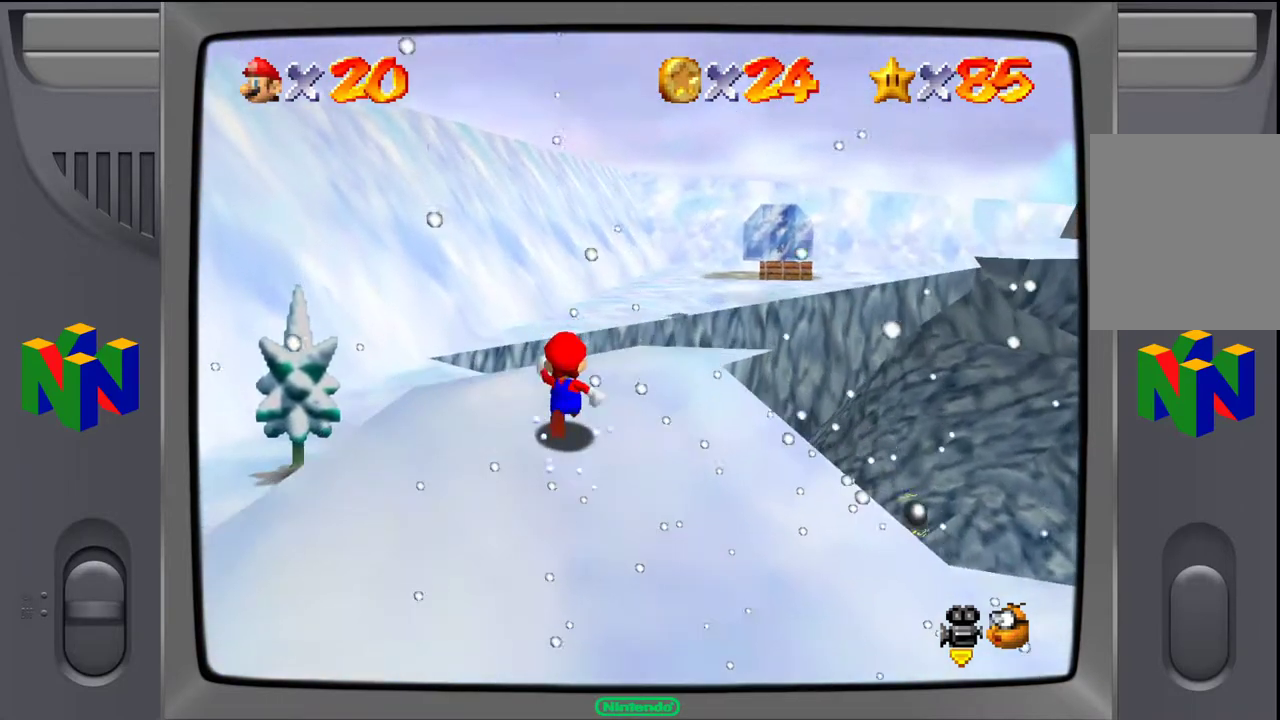
{"buttons": [], "left_stick": "center", "events": [[267, "left_stick", "center"]]}
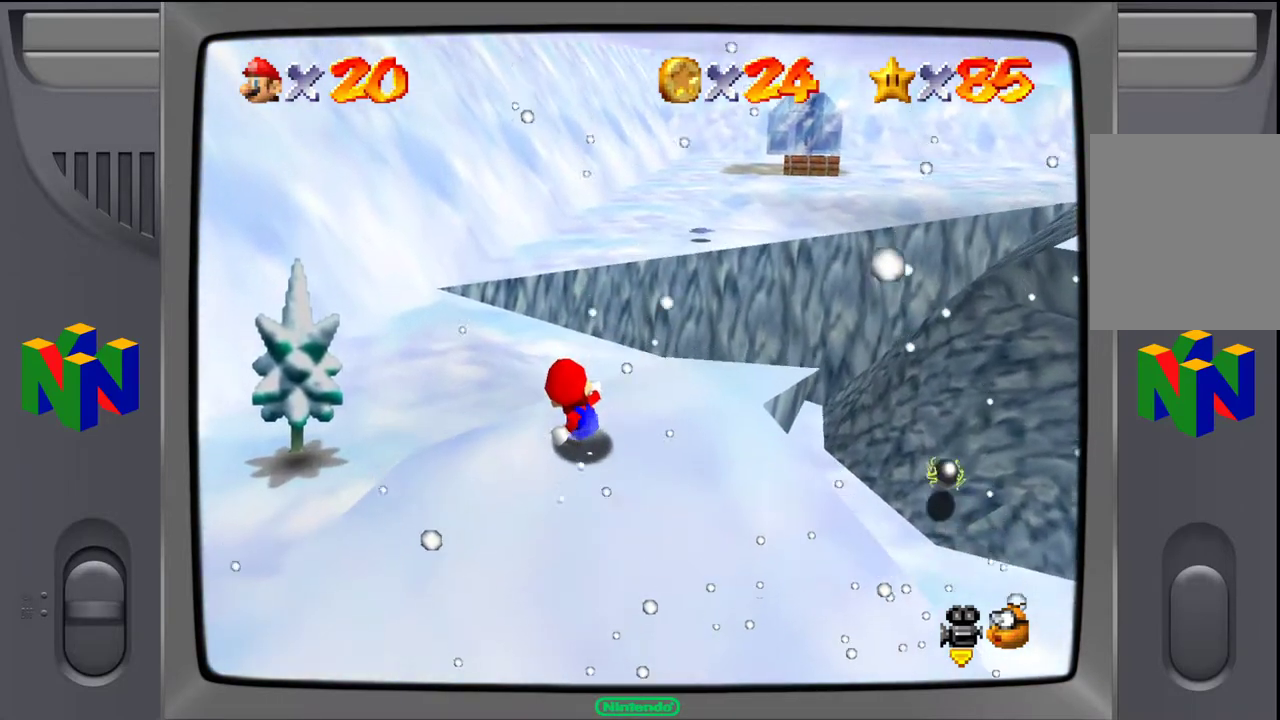
{"buttons": ["C_LEFT"], "left_stick": "center", "events": [[500, "C_LEFT", "down"]]}
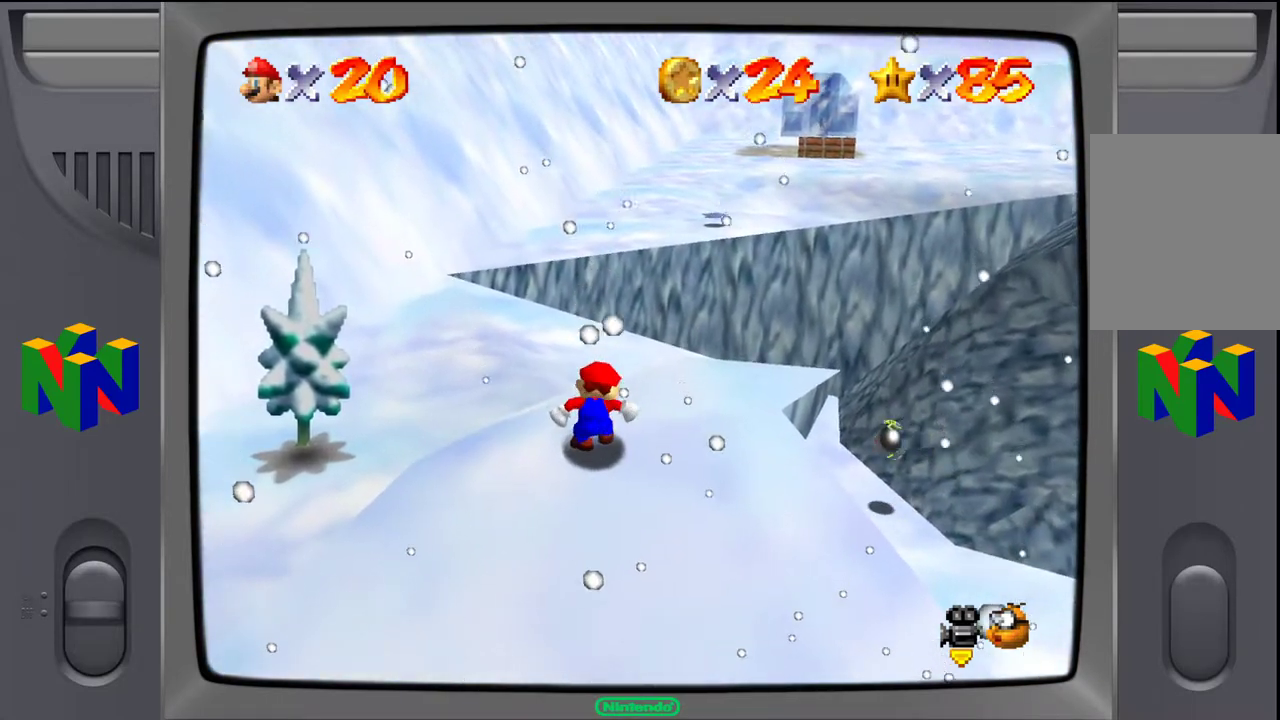
{"buttons": [], "left_stick": "center", "events": [[233, "C_LEFT", "up"]]}
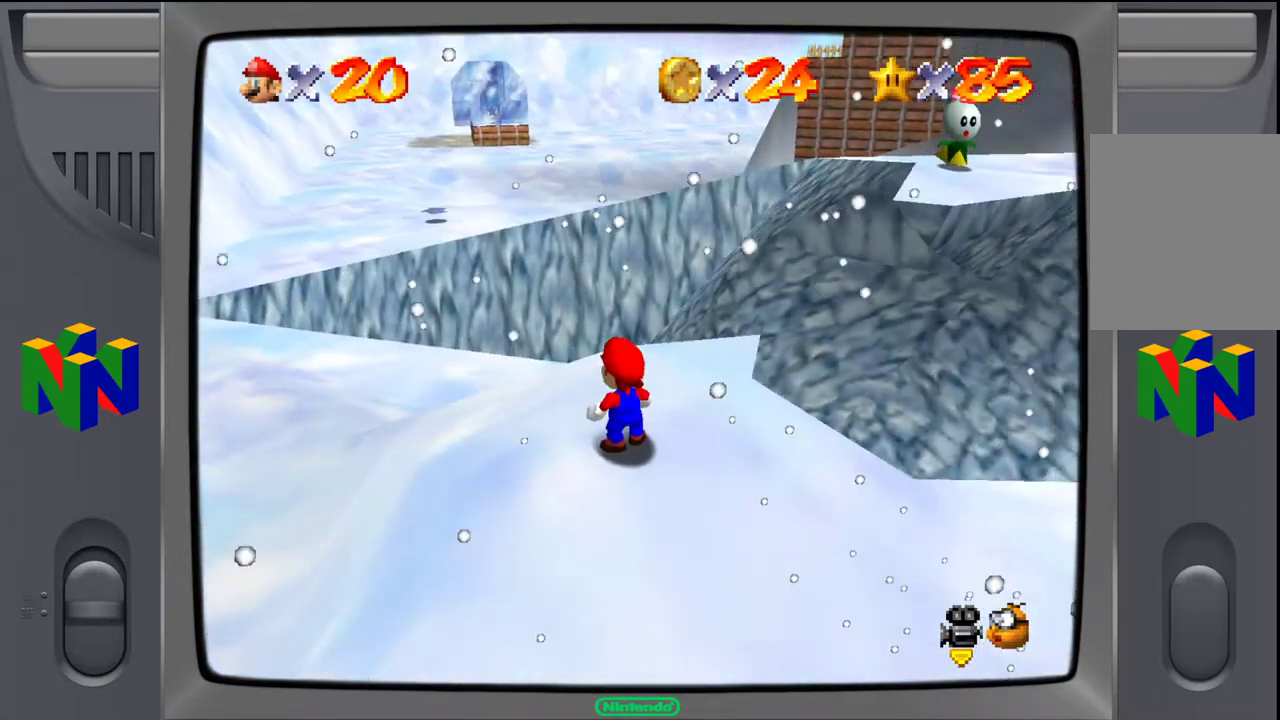
{"buttons": [], "left_stick": "center", "events": [[100, "C_LEFT", "down"], [167, "left_stick", "up"], [417, "C_LEFT", "up"], [483, "left_stick", "center"]]}
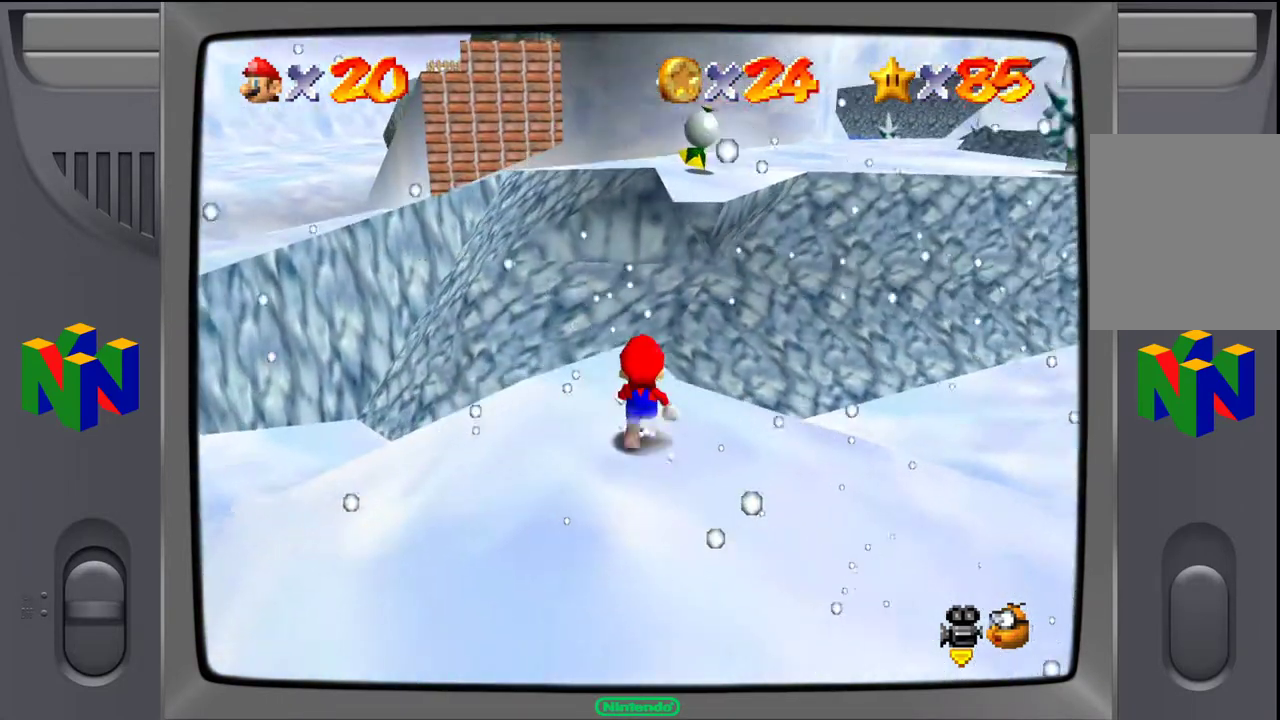
{"buttons": ["C_LEFT"], "left_stick": "center", "events": [[100, "C_LEFT", "down"]]}
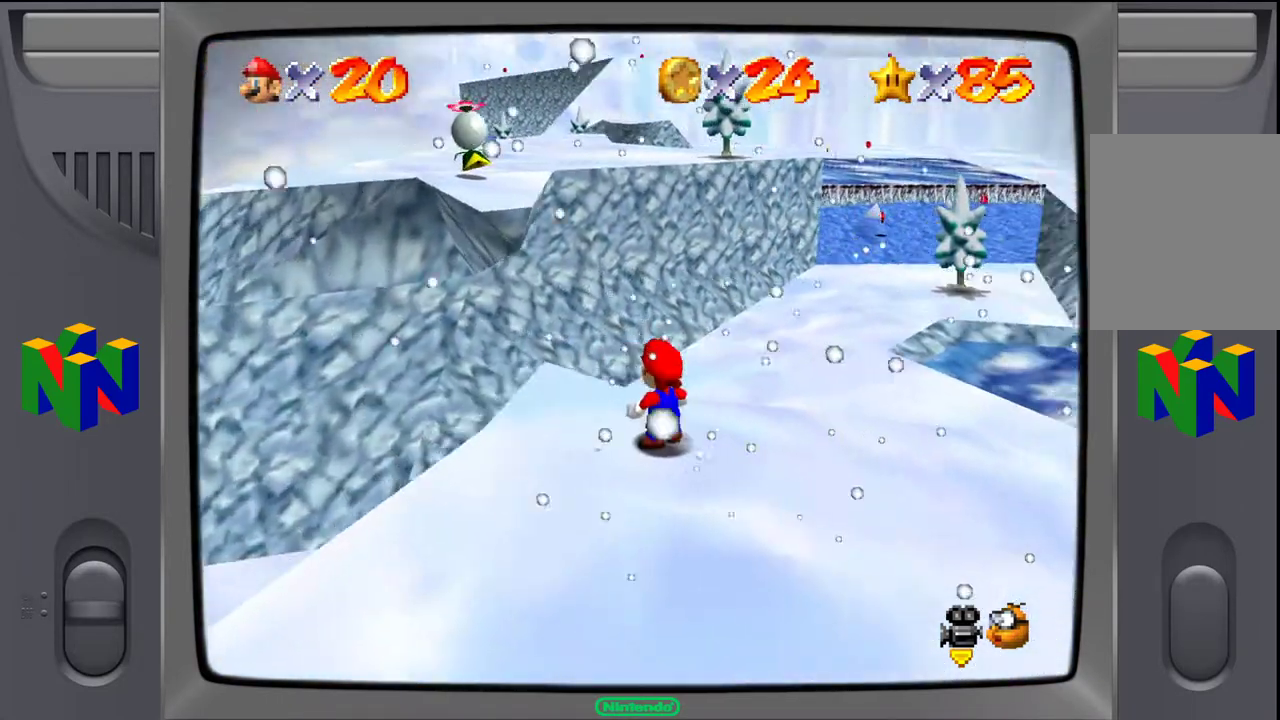
{"buttons": [], "left_stick": "center", "events": [[17, "C_LEFT", "up"]]}
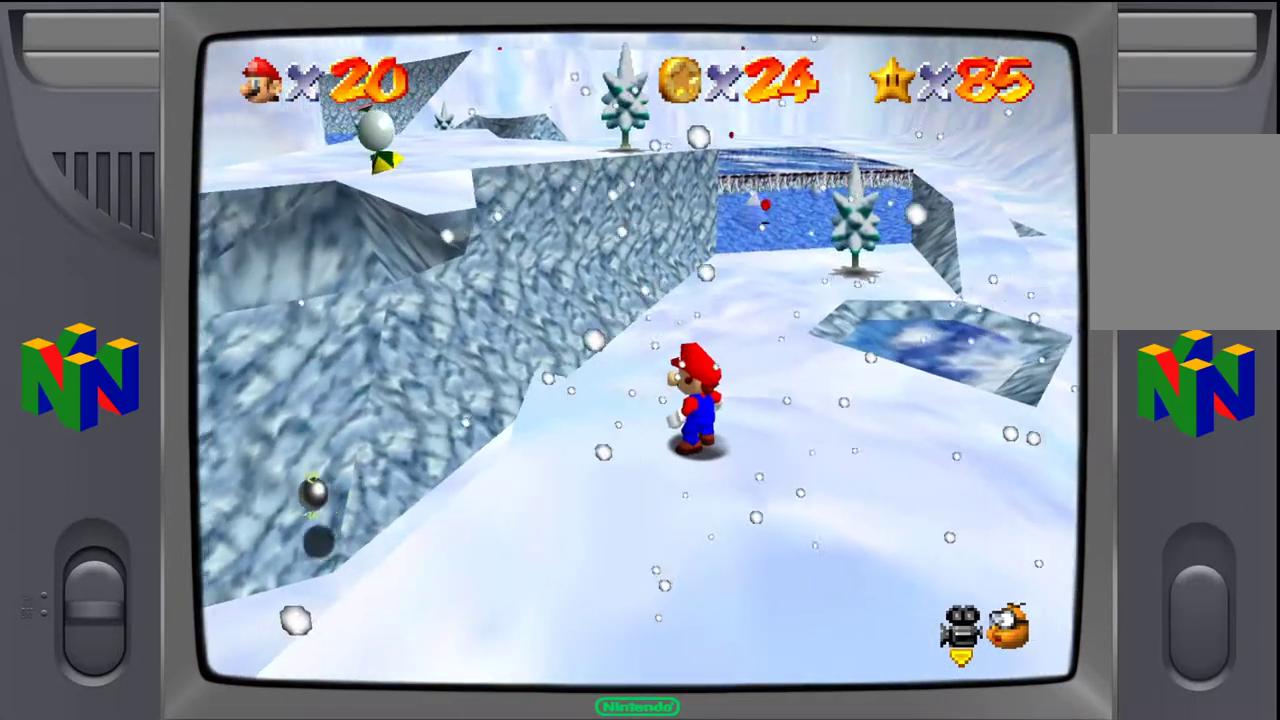
{"buttons": [], "left_stick": "center", "events": [[333, "C_DOWN", "down"], [433, "C_DOWN", "up"]]}
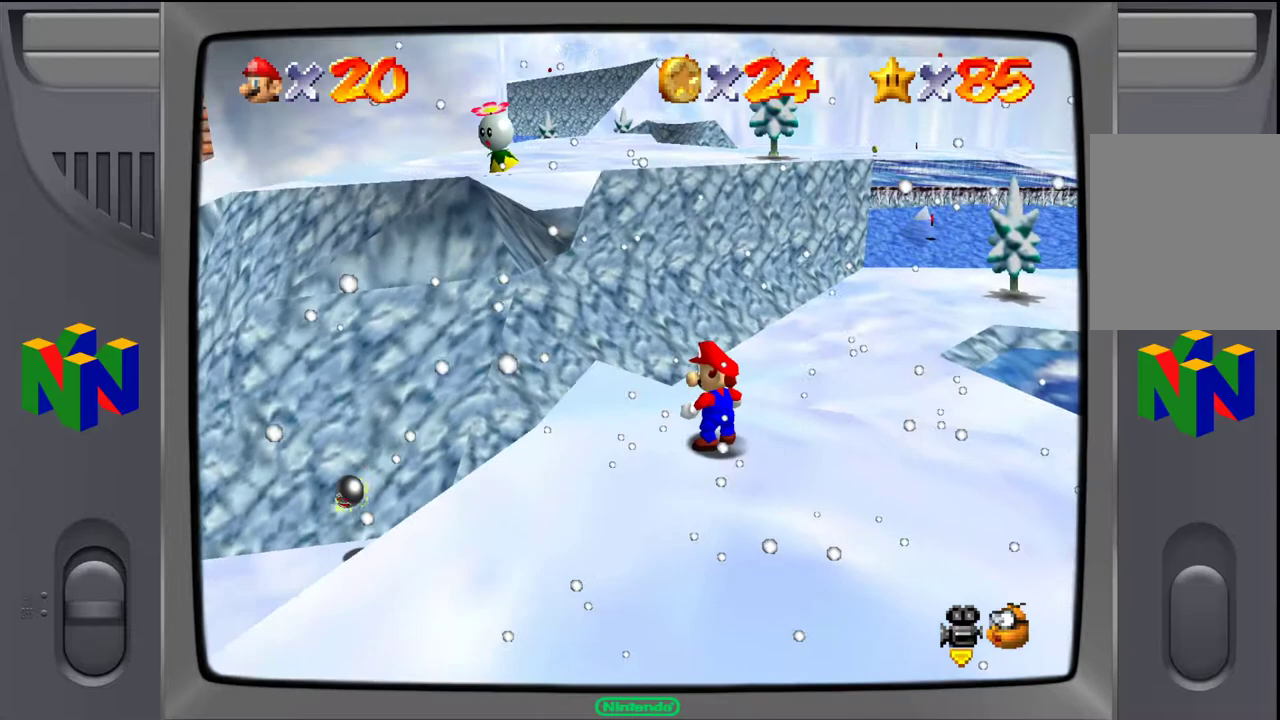
{"buttons": ["C_LEFT"], "left_stick": "up-left", "events": [[233, "left_stick", "up-left"], [383, "C_LEFT", "down"]]}
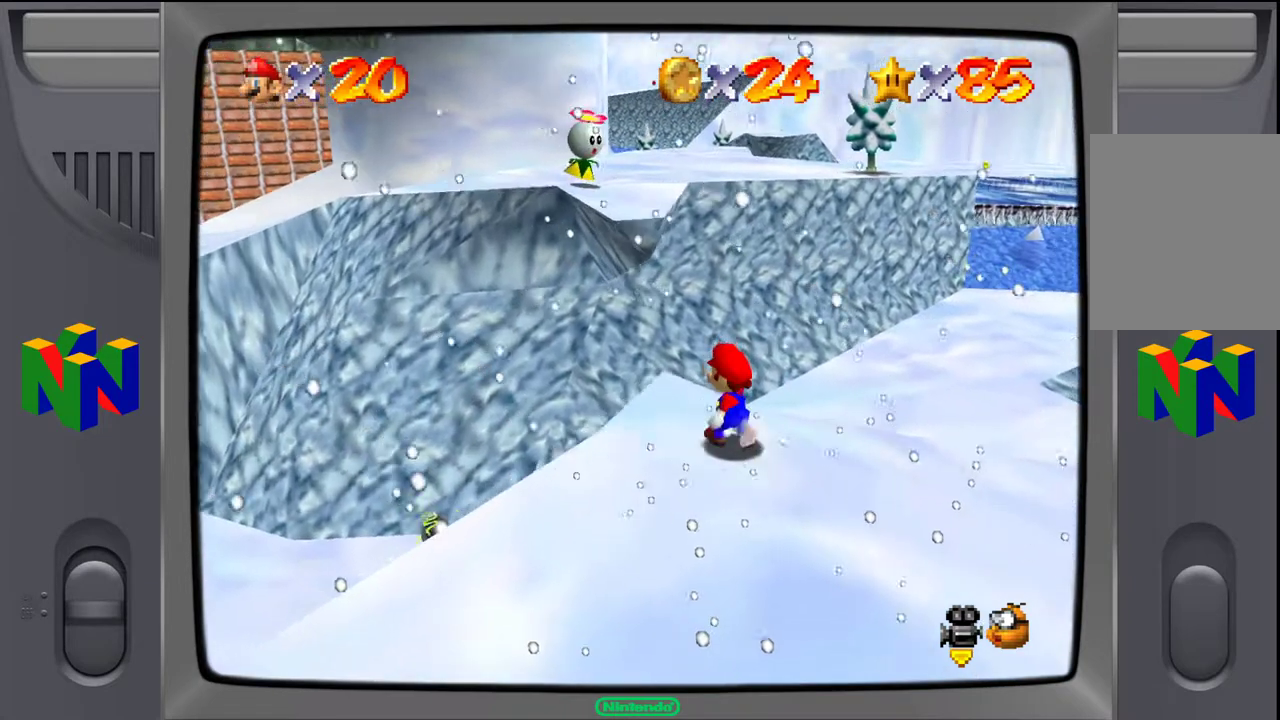
{"buttons": ["C_LEFT"], "left_stick": "center", "events": [[167, "C_LEFT", "up"], [167, "left_stick", "center"], [383, "C_LEFT", "down"]]}
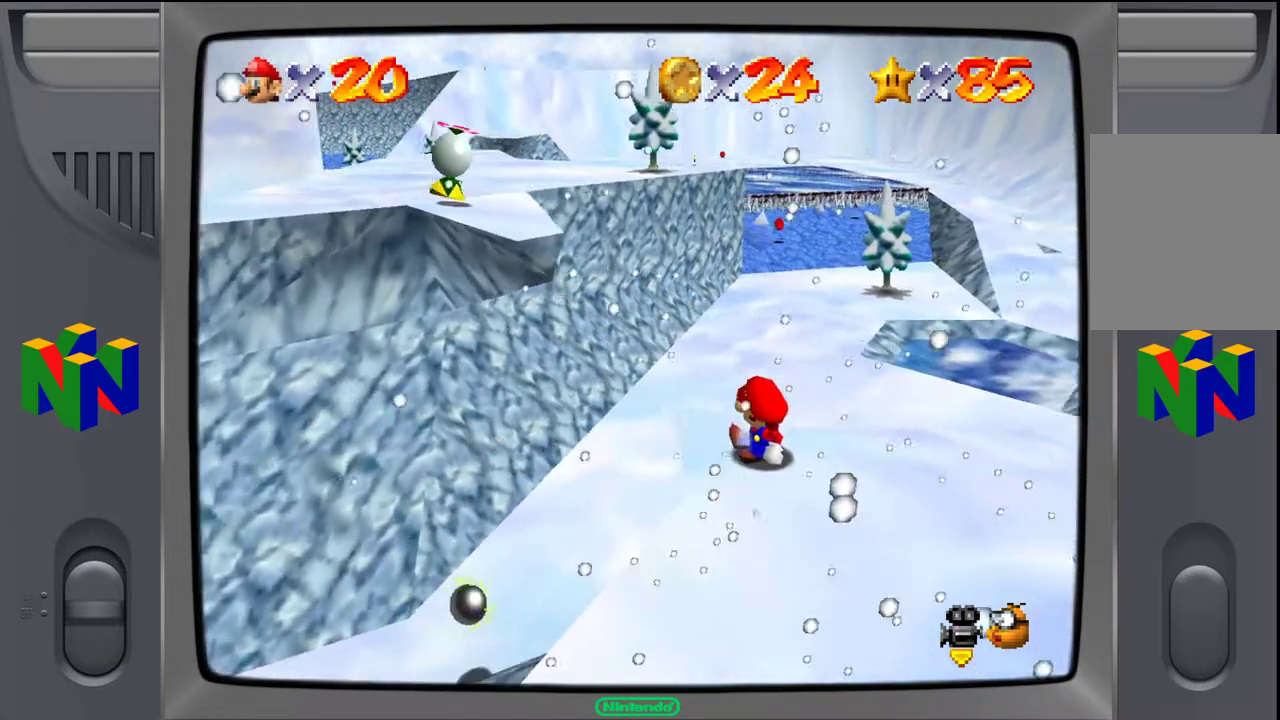
{"buttons": [], "left_stick": "center", "events": [[183, "C_LEFT", "up"]]}
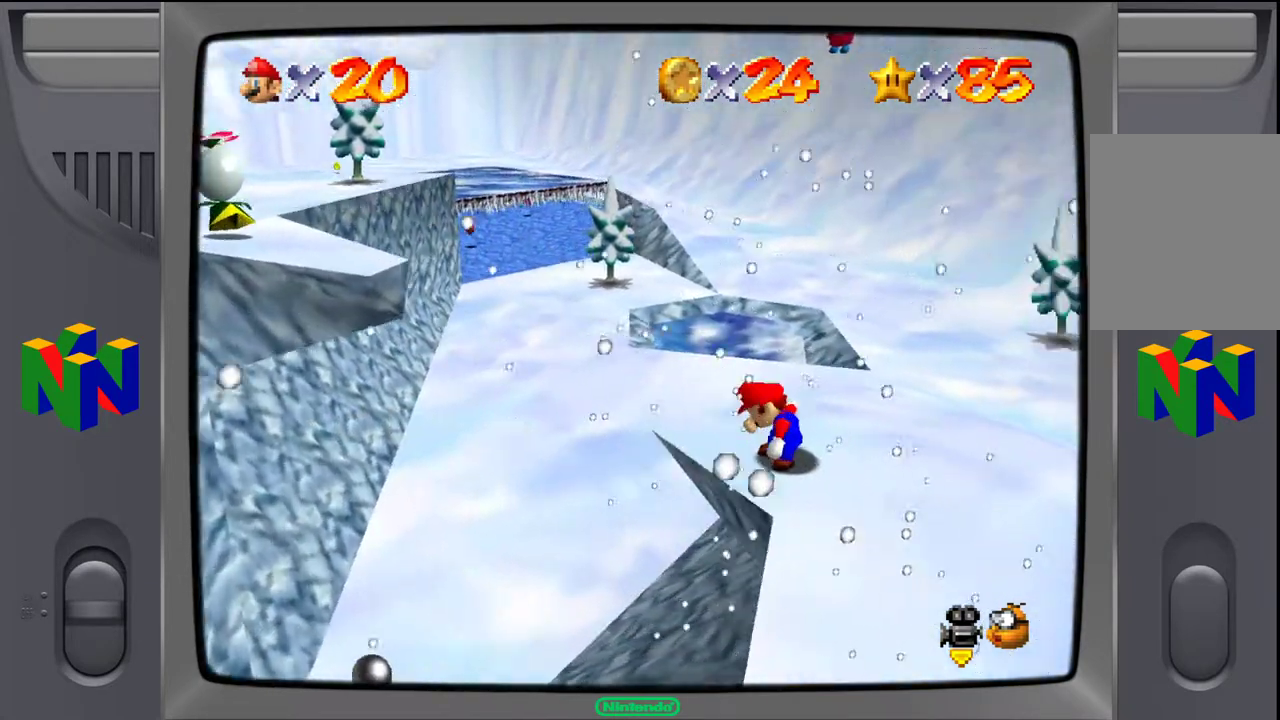
{"buttons": [], "left_stick": "up-right", "events": [[183, "left_stick", "up"], [250, "left_stick", "up-right"]]}
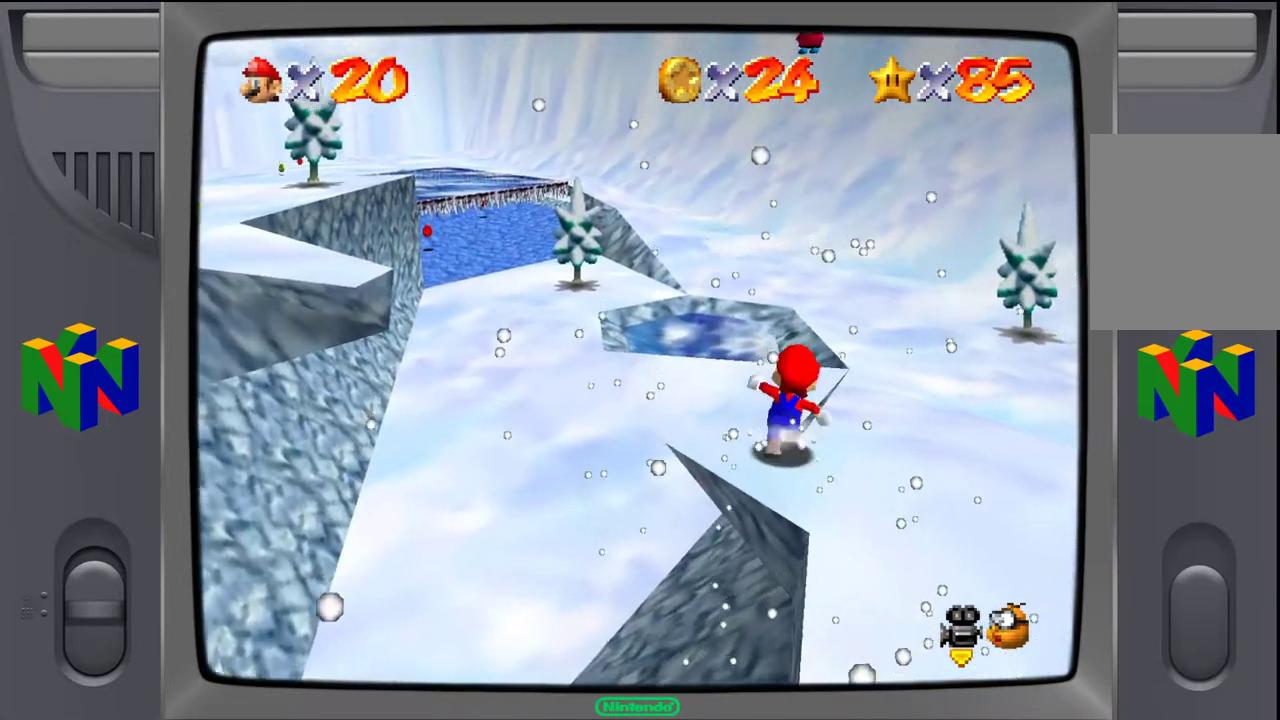
{"buttons": [], "left_stick": "right", "events": [[350, "left_stick", "right"]]}
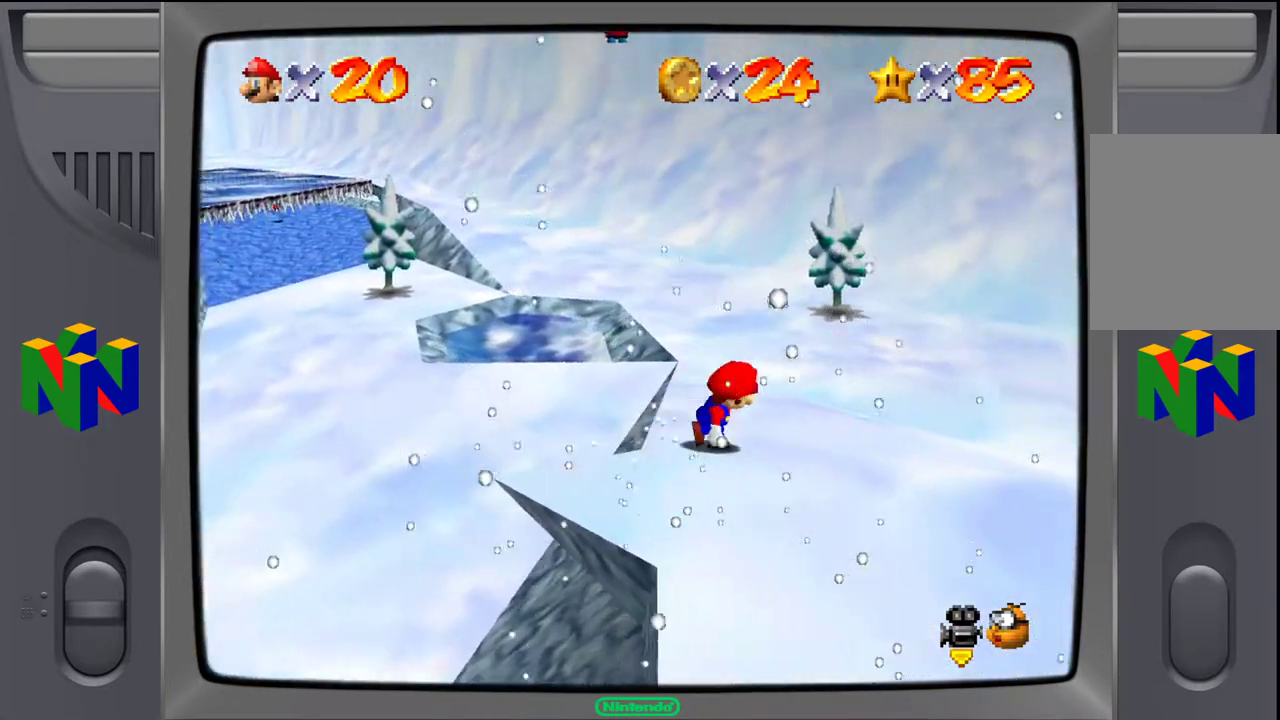
{"buttons": [], "left_stick": "center", "events": [[233, "left_stick", "up"], [350, "left_stick", "center"]]}